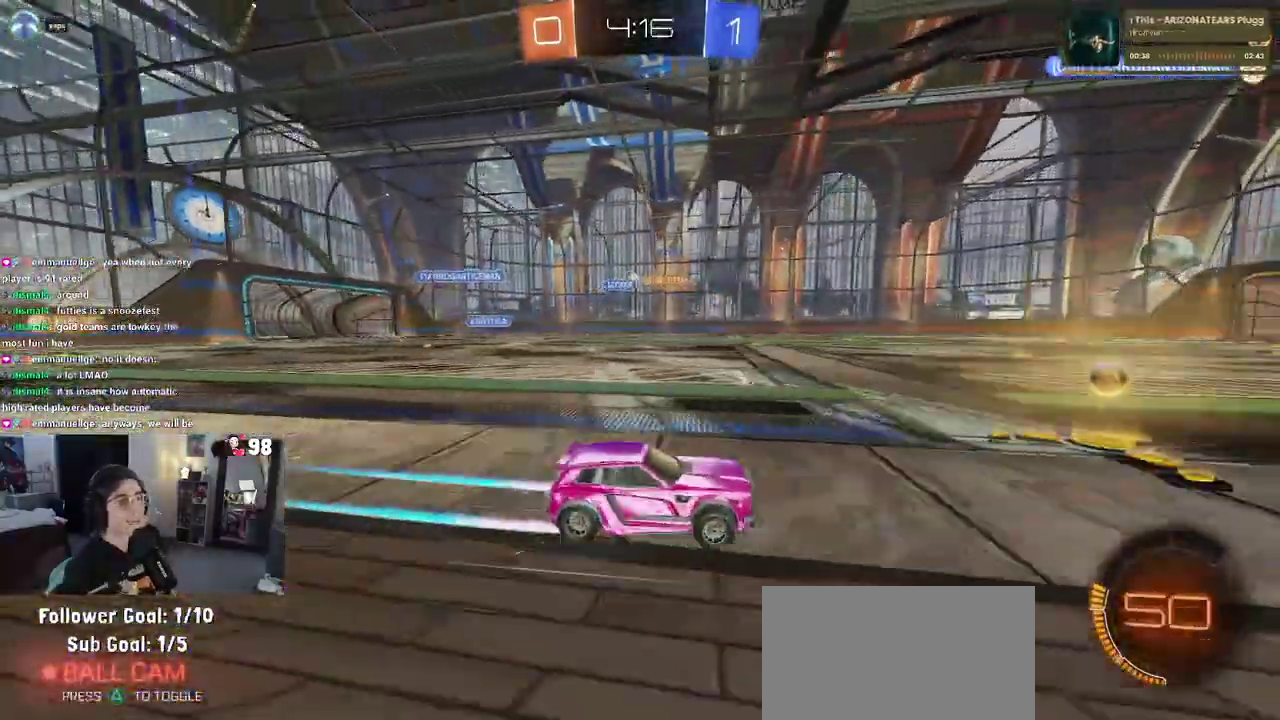
Gameplay with a controller (PlayStation layout); each line is a JSON object with the inputs held at the frame after it. "button_events" lists button changes between this image and that frame as [ms after this image, input, new state], when the widget could be followed in between (sticks are given only as held states). Not read: L1 L2 R1 TOUCHPAD.
{"buttons": ["R2"], "left_stick": "left", "right_stick": "center", "button_events": []}
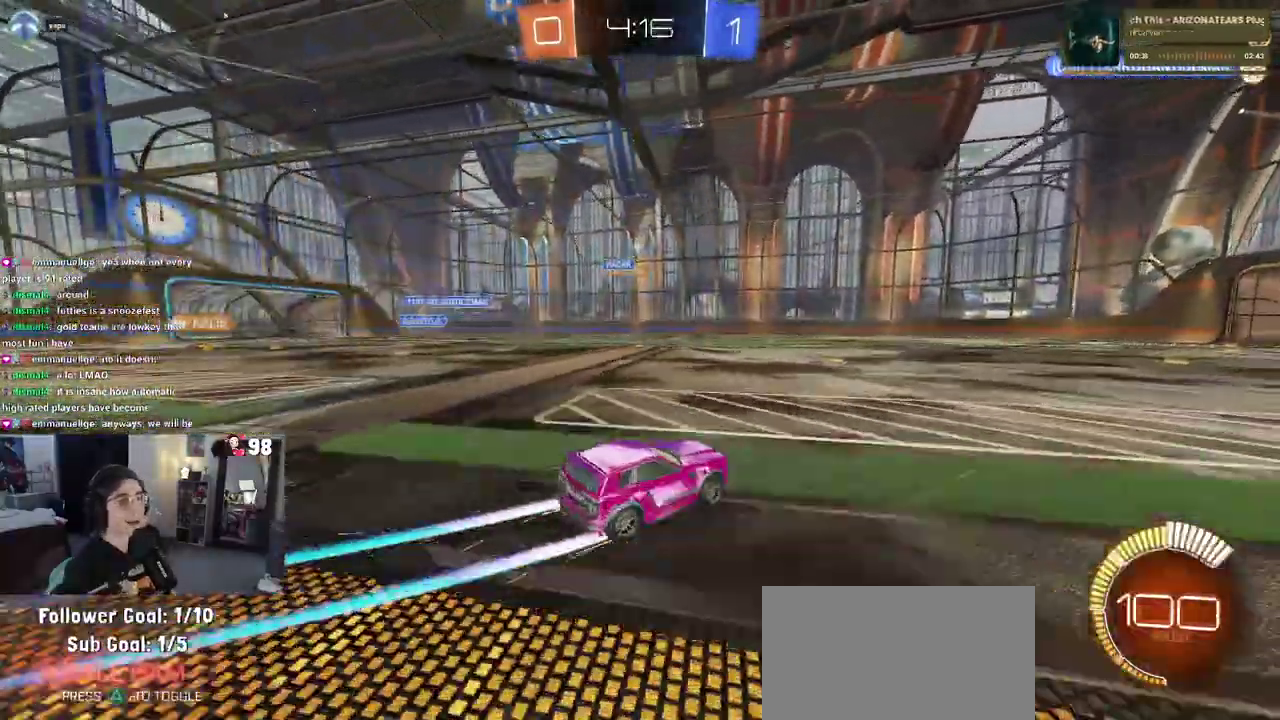
{"buttons": ["R2"], "left_stick": "right", "right_stick": "center", "button_events": []}
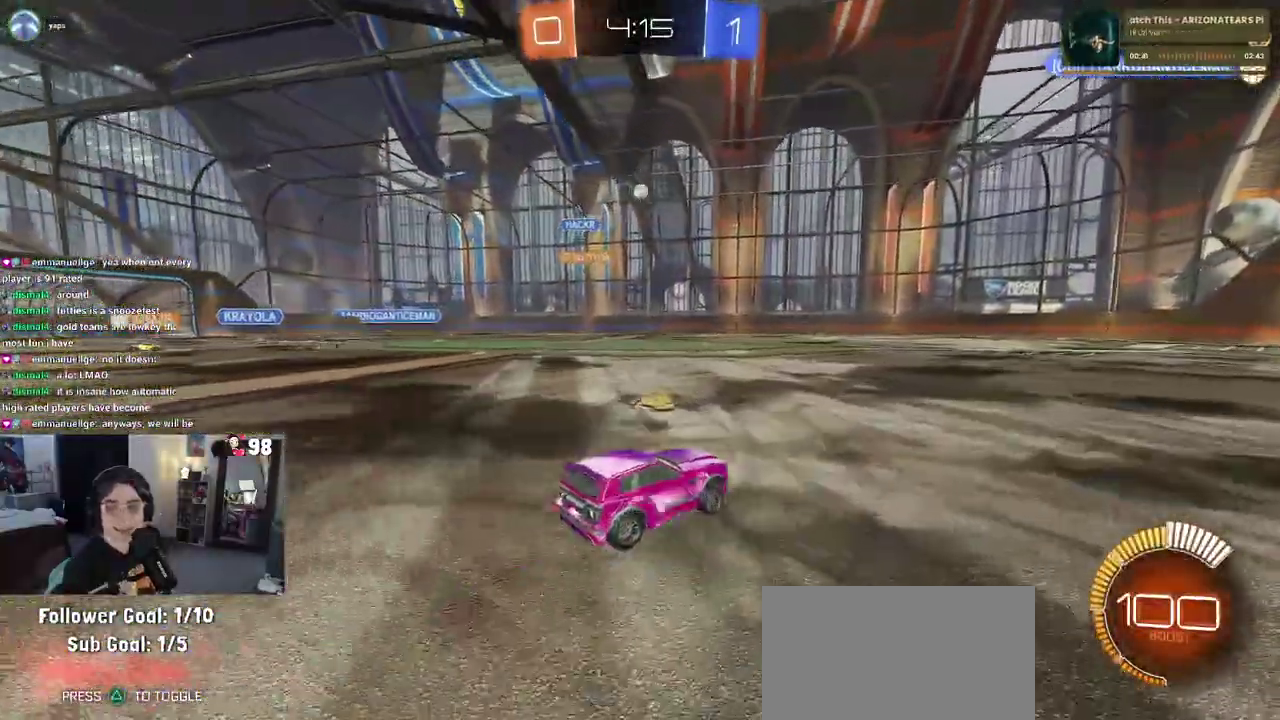
{"buttons": ["R2"], "left_stick": "center", "right_stick": "center", "button_events": []}
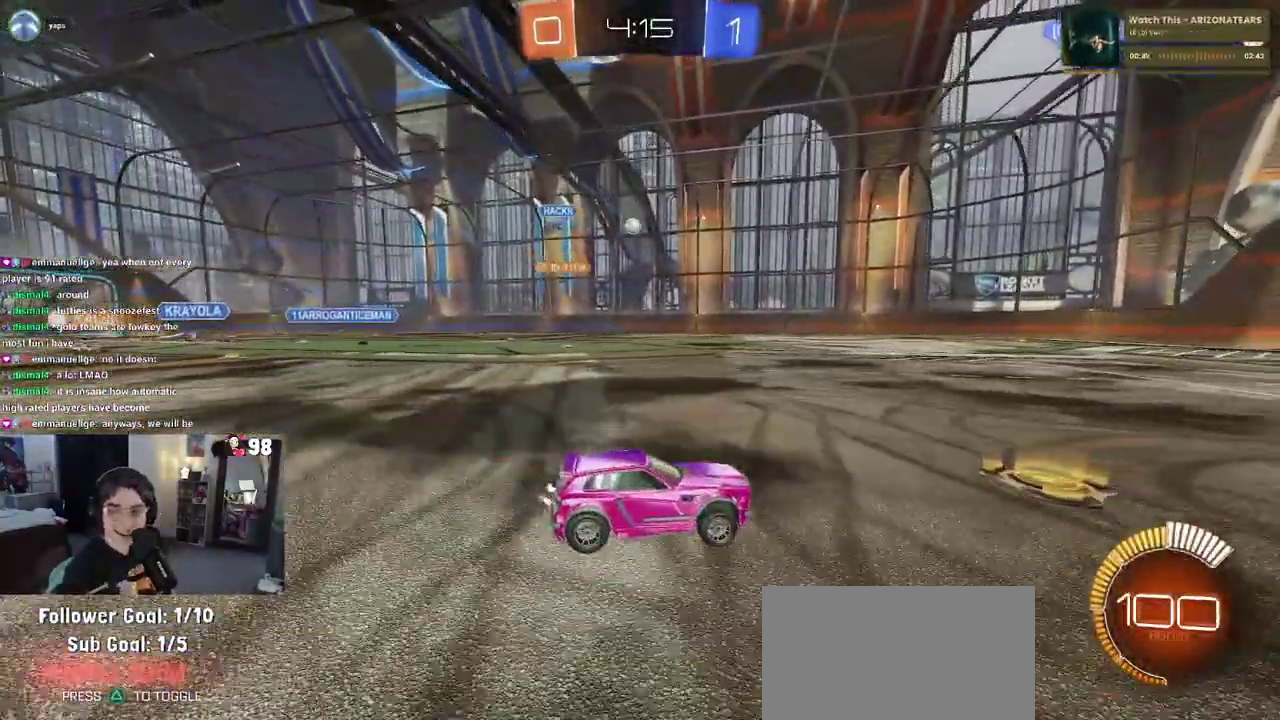
{"buttons": ["R2"], "left_stick": "center", "right_stick": "center", "button_events": []}
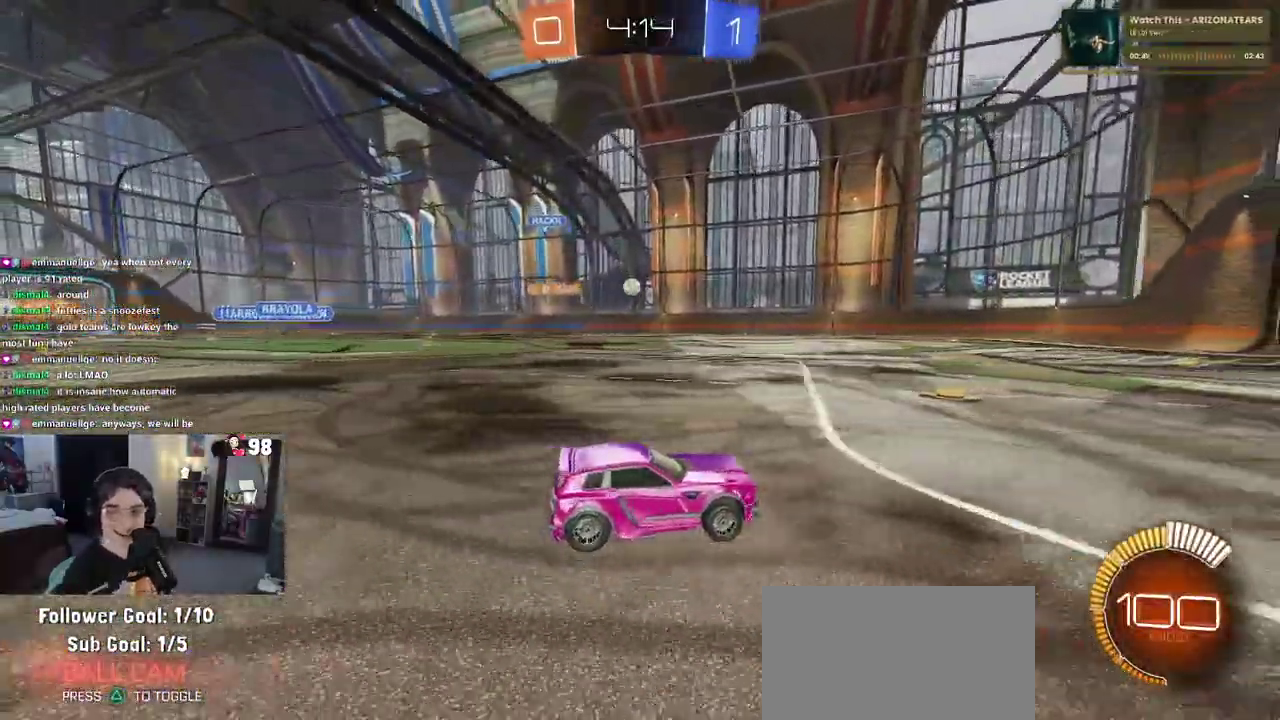
{"buttons": ["R2"], "left_stick": "center", "right_stick": "center", "button_events": []}
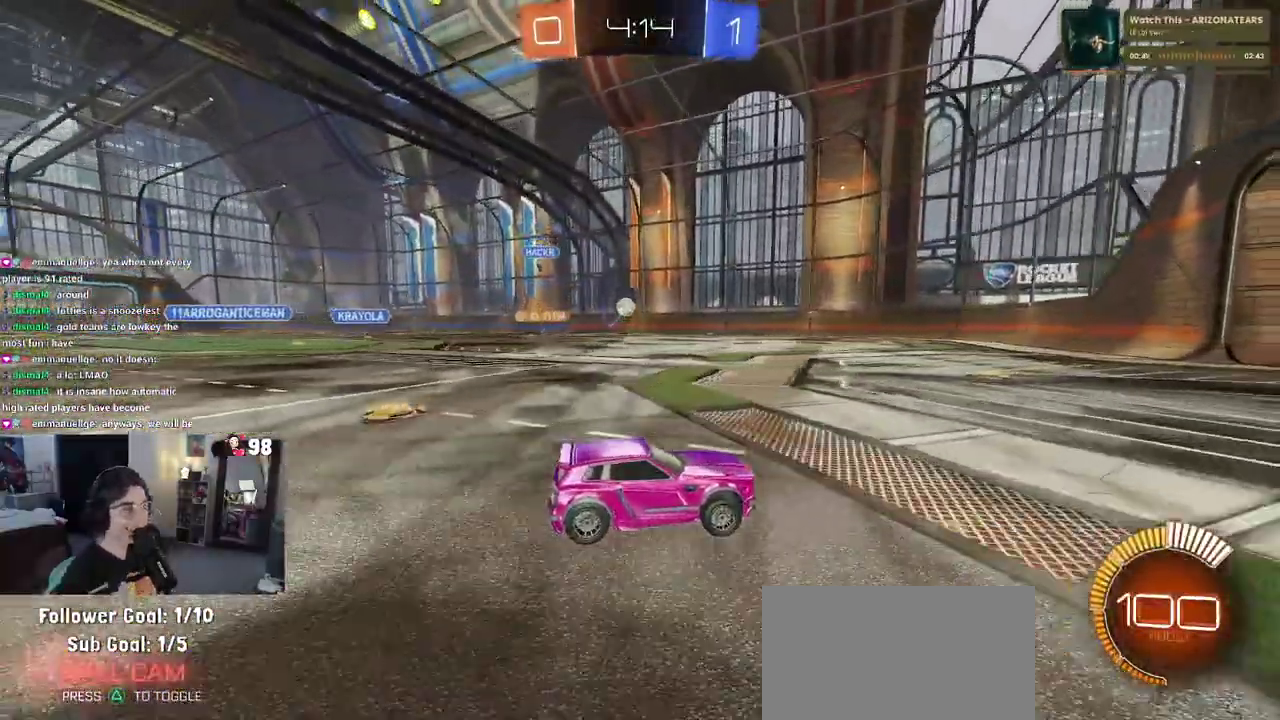
{"buttons": ["R2"], "left_stick": "left", "right_stick": "center", "button_events": [[150, "R2", "up"], [333, "R2", "down"]]}
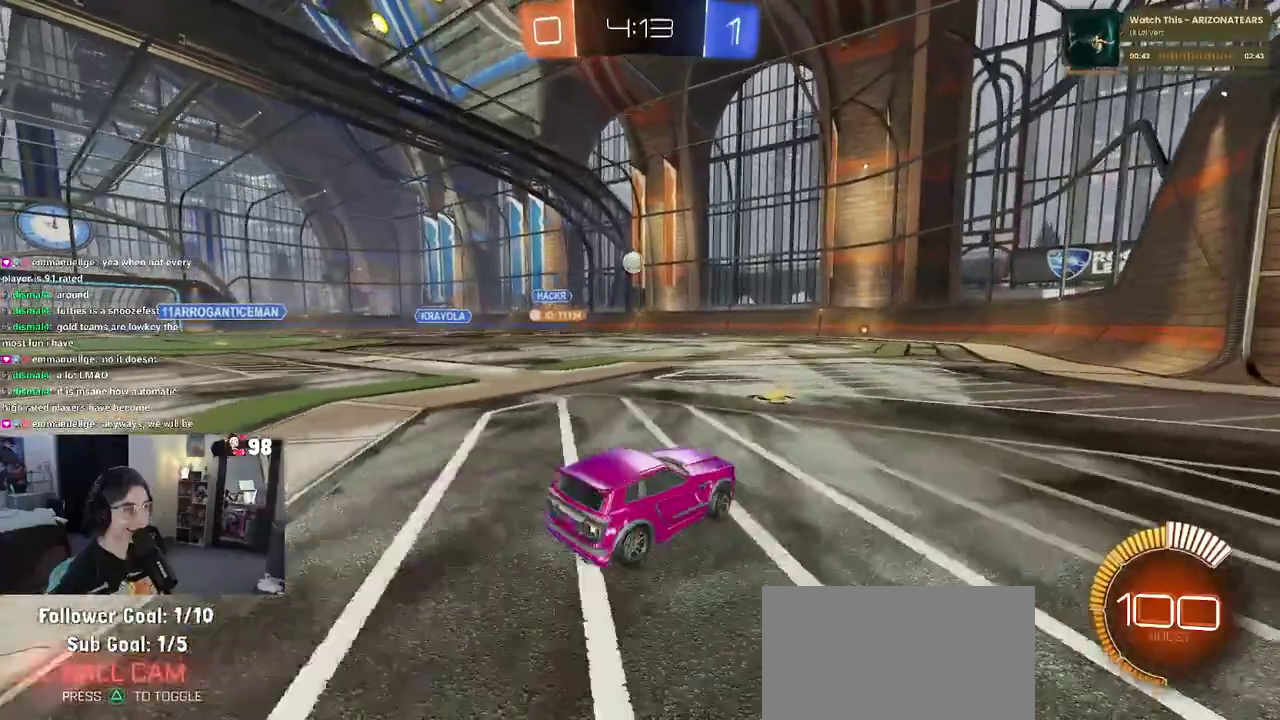
{"buttons": ["CROSS", "R2"], "left_stick": "center", "right_stick": "center", "button_events": [[267, "CROSS", "down"], [417, "CROSS", "up"], [500, "CROSS", "down"]]}
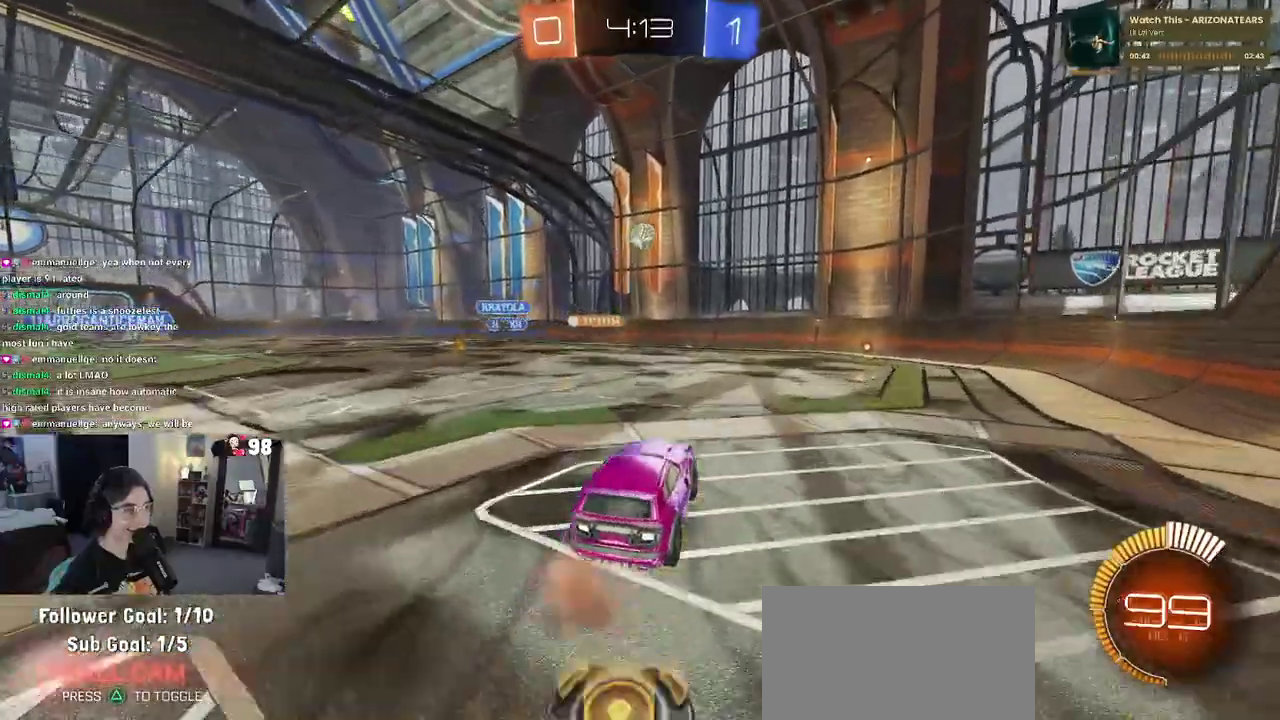
{"buttons": ["R2"], "left_stick": "right", "right_stick": "center", "button_events": [[150, "CROSS", "up"]]}
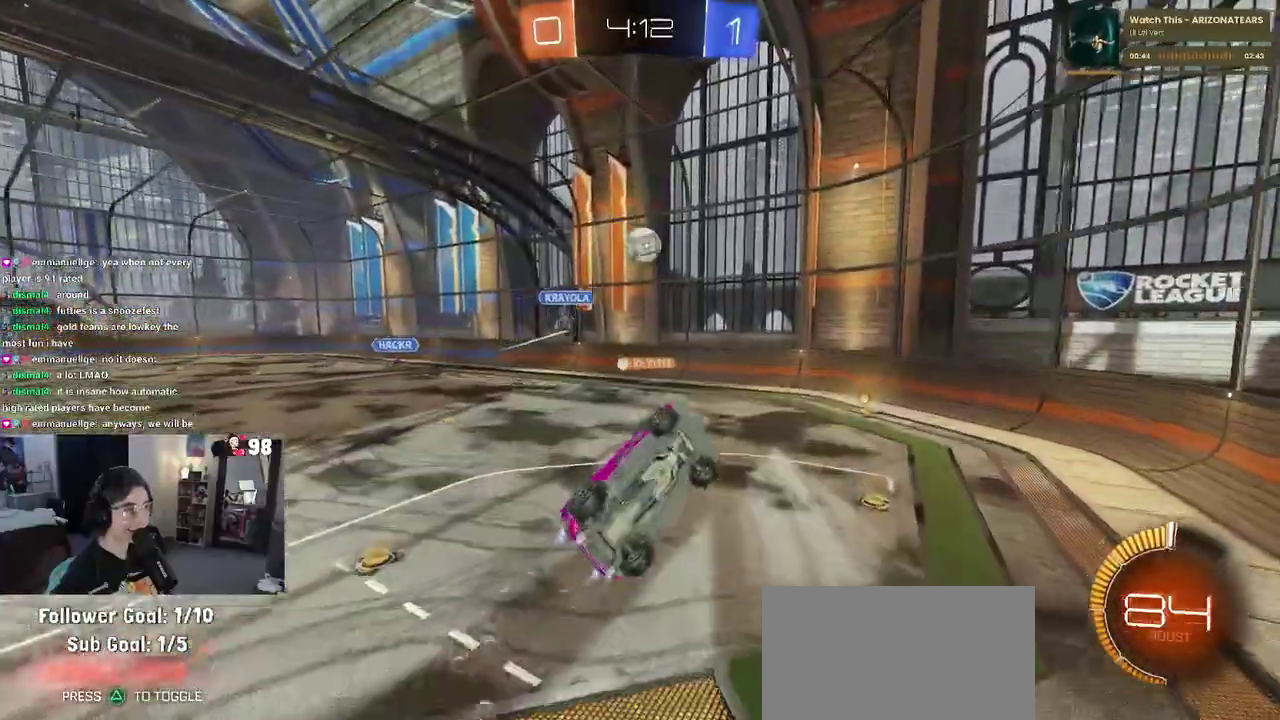
{"buttons": ["R2"], "left_stick": "up-left", "right_stick": "center", "button_events": []}
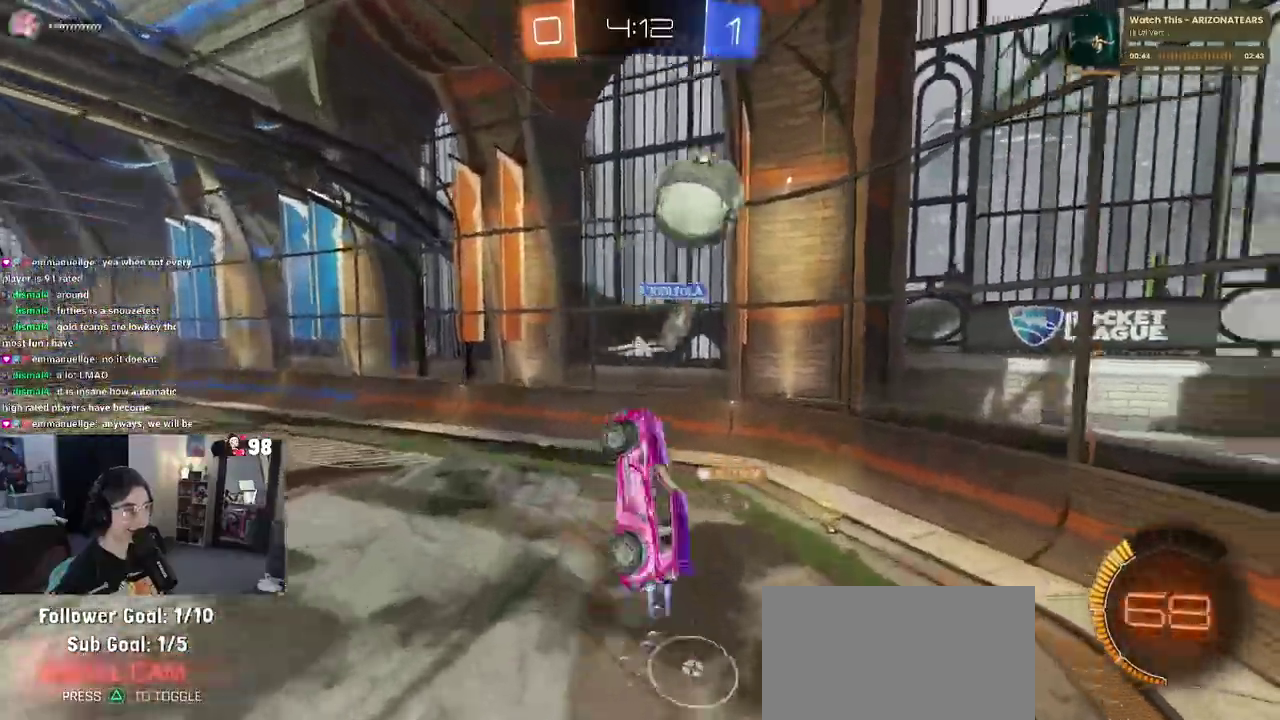
{"buttons": ["R2"], "left_stick": "left", "right_stick": "center", "button_events": []}
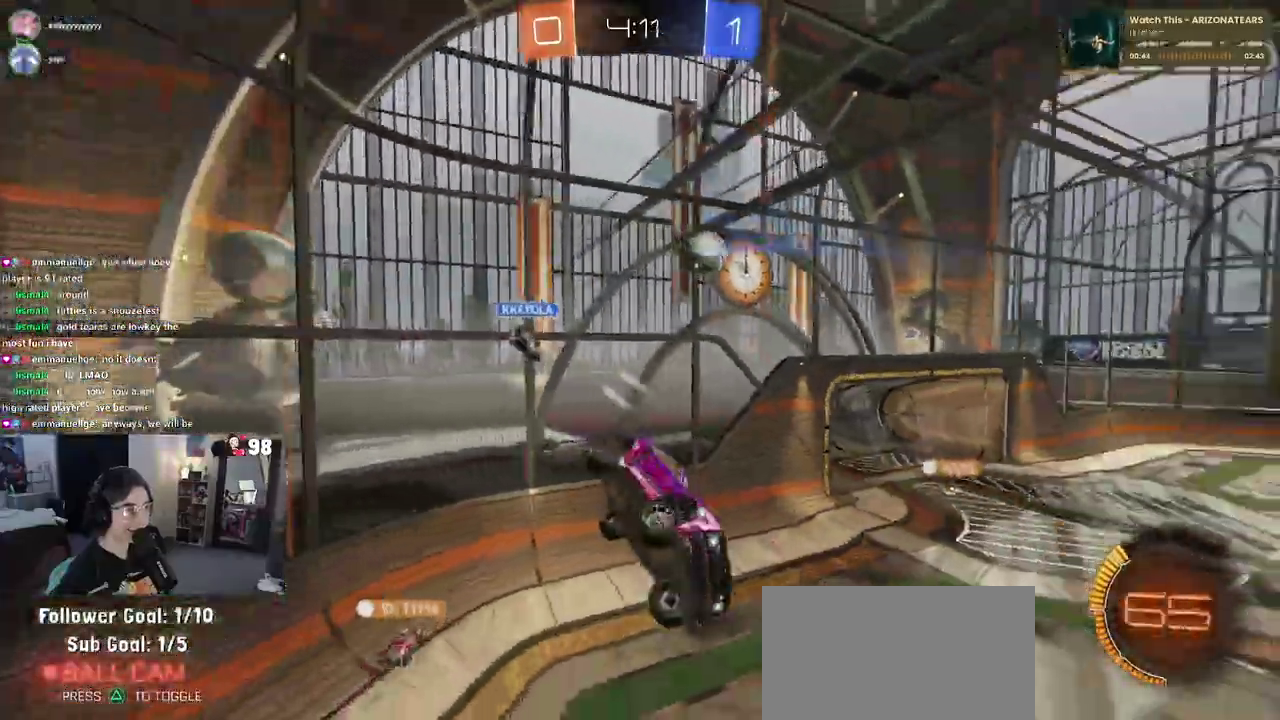
{"buttons": ["R2"], "left_stick": "up-right", "right_stick": "center", "button_events": [[67, "SQUARE", "down"], [233, "SQUARE", "up"]]}
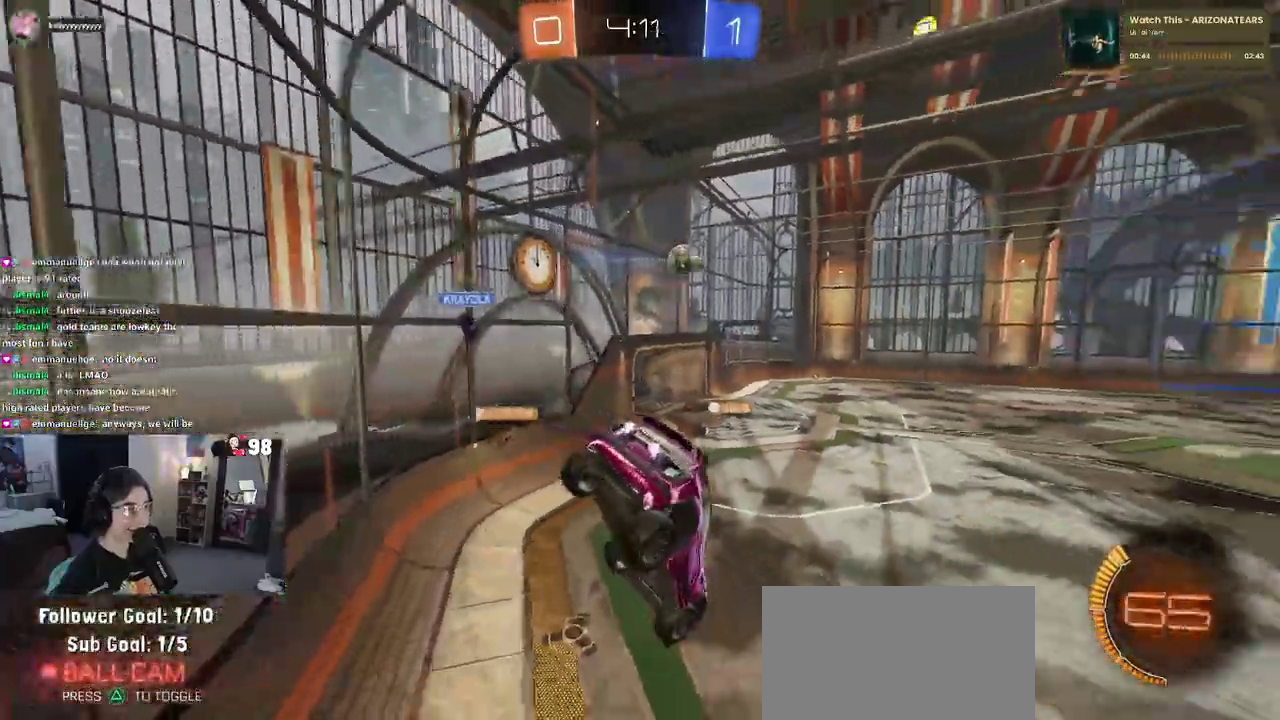
{"buttons": ["R2"], "left_stick": "center", "right_stick": "center", "button_events": []}
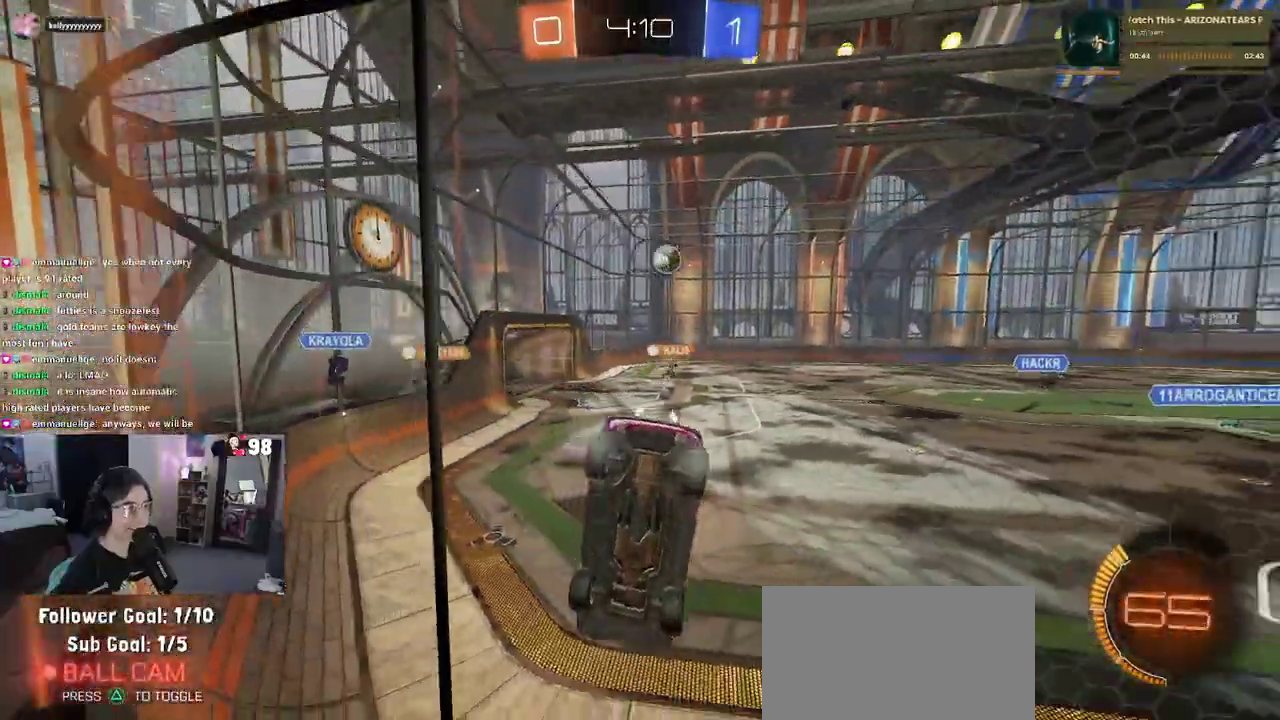
{"buttons": ["R2"], "left_stick": "center", "right_stick": "center", "button_events": []}
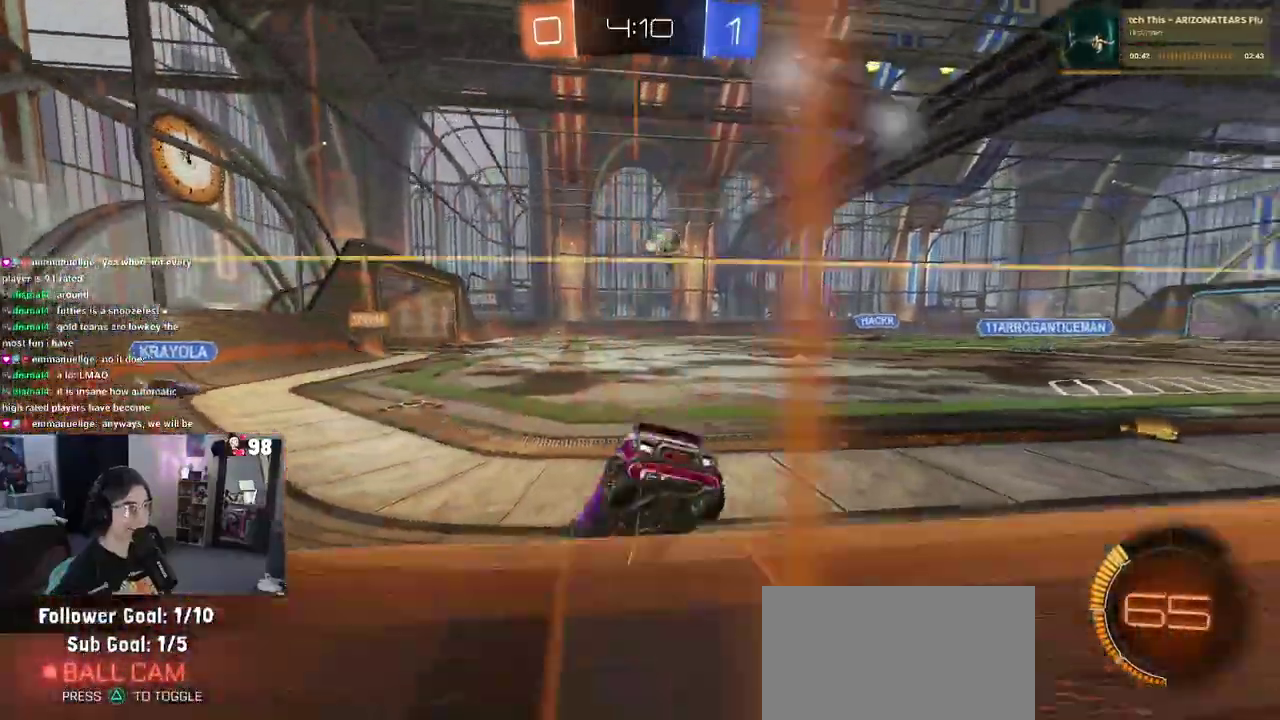
{"buttons": ["R2"], "left_stick": "center", "right_stick": "center", "button_events": []}
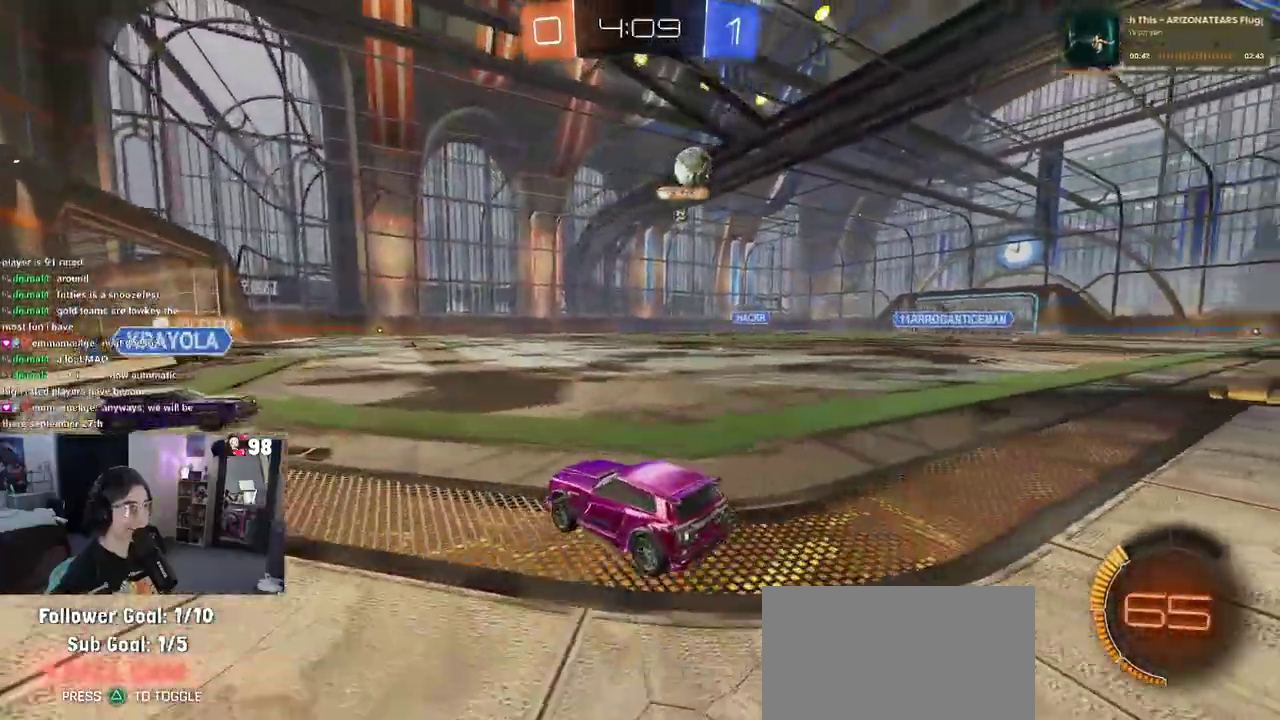
{"buttons": ["R2"], "left_stick": "left", "right_stick": "center", "button_events": []}
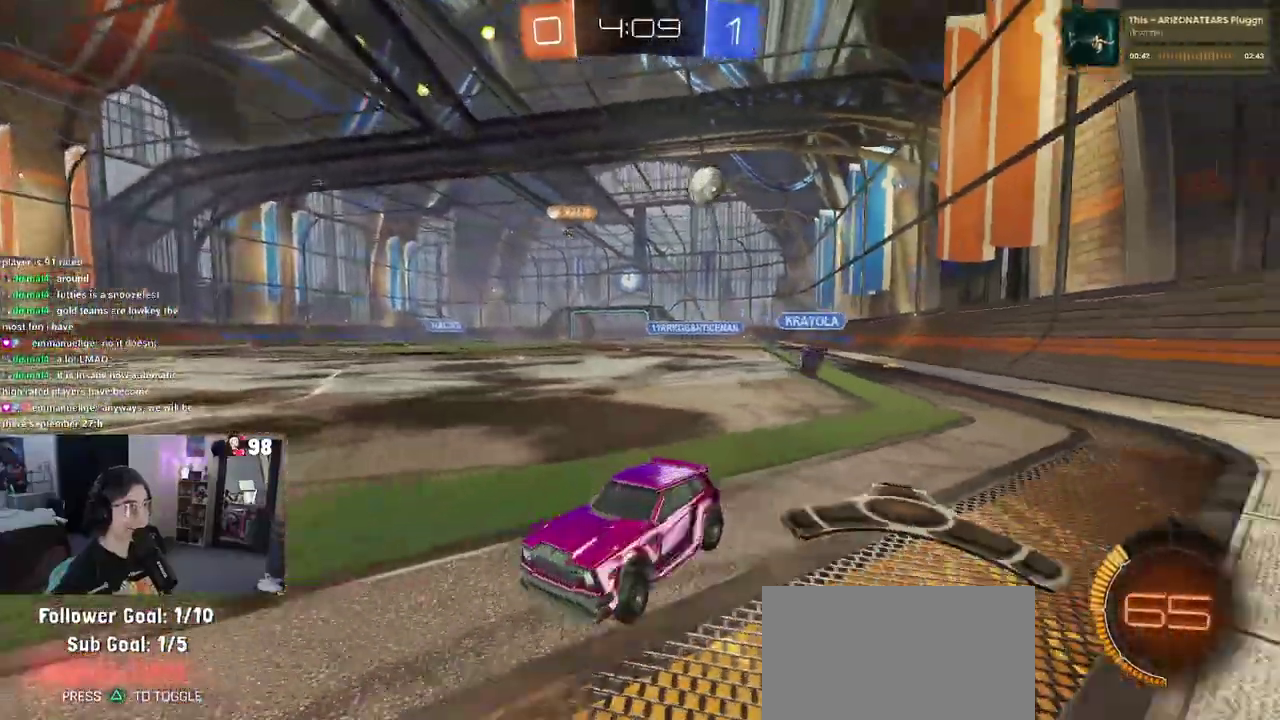
{"buttons": ["R2"], "left_stick": "center", "right_stick": "center", "button_events": [[150, "R2", "up"], [333, "R2", "down"]]}
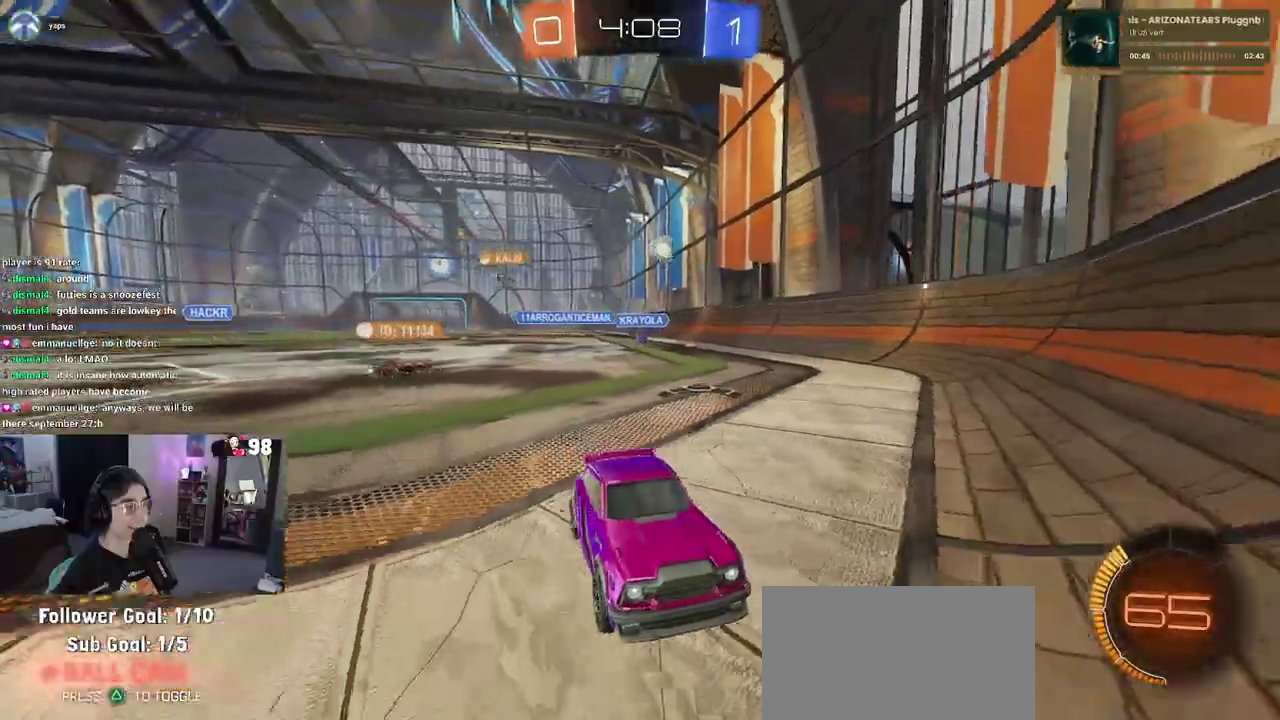
{"buttons": ["R2"], "left_stick": "down-right", "right_stick": "center", "button_events": []}
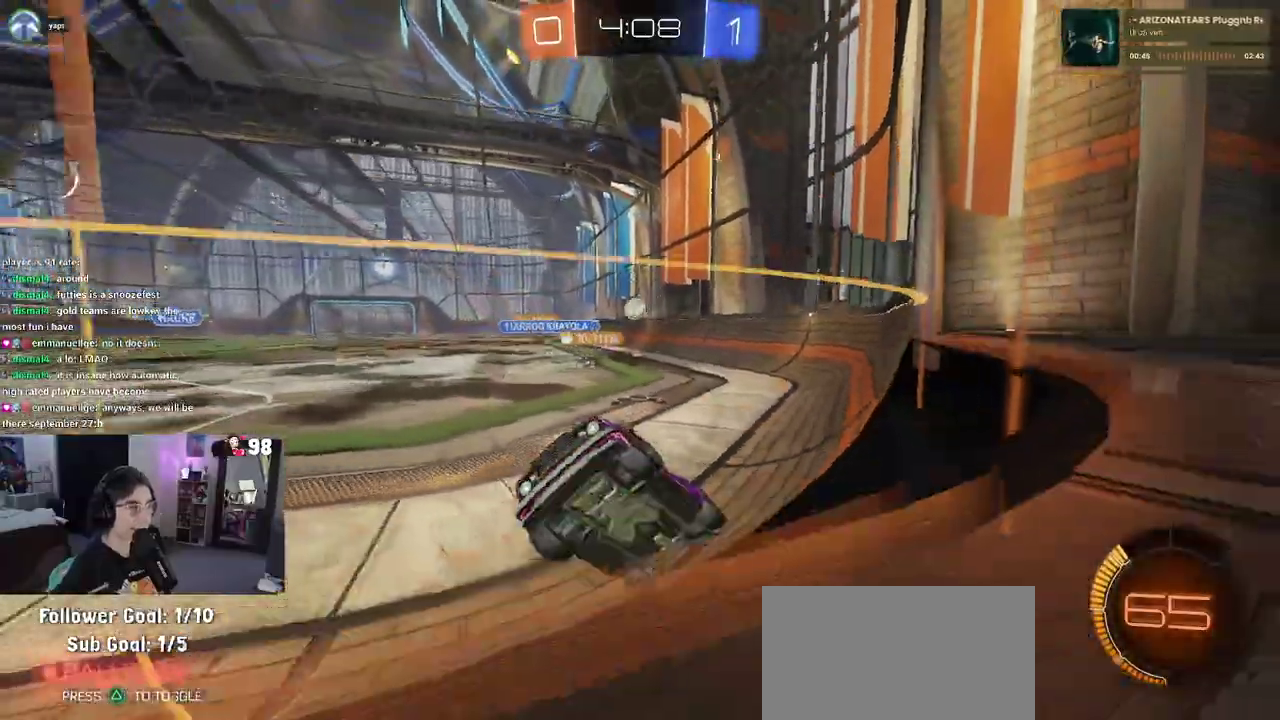
{"buttons": ["R2"], "left_stick": "down-right", "right_stick": "center", "button_events": []}
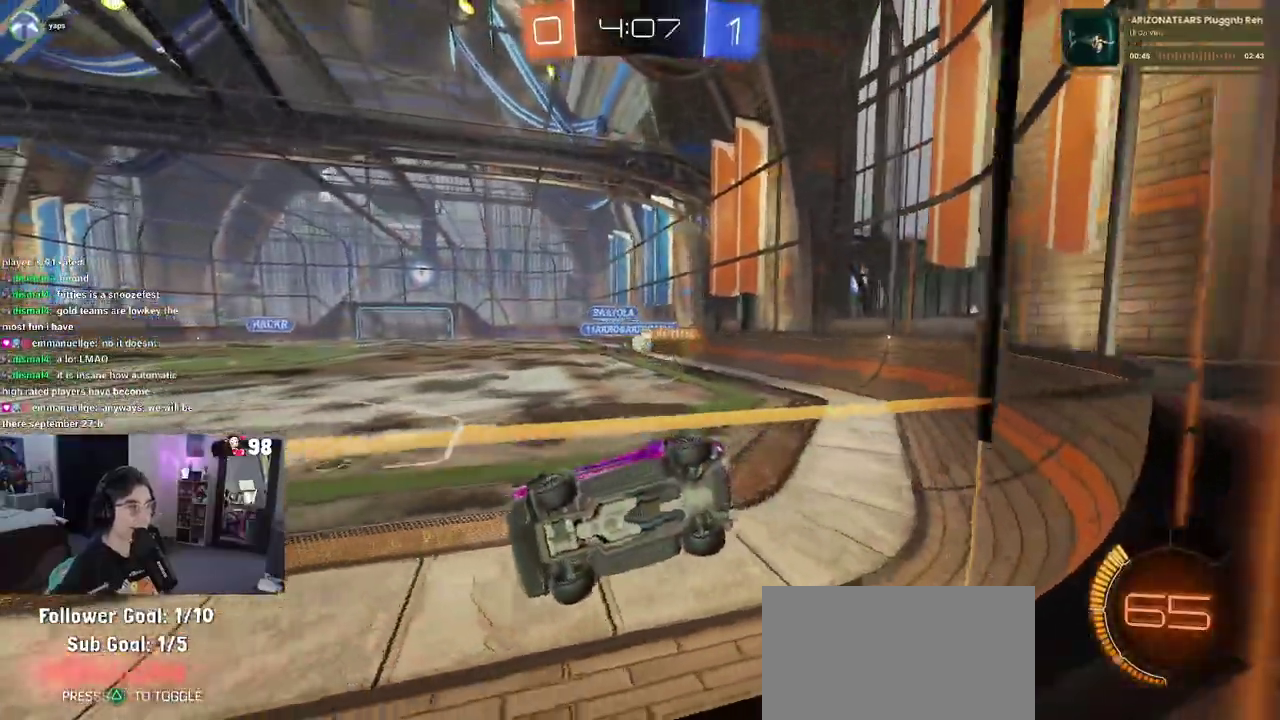
{"buttons": ["R2"], "left_stick": "down-right", "right_stick": "center", "button_events": []}
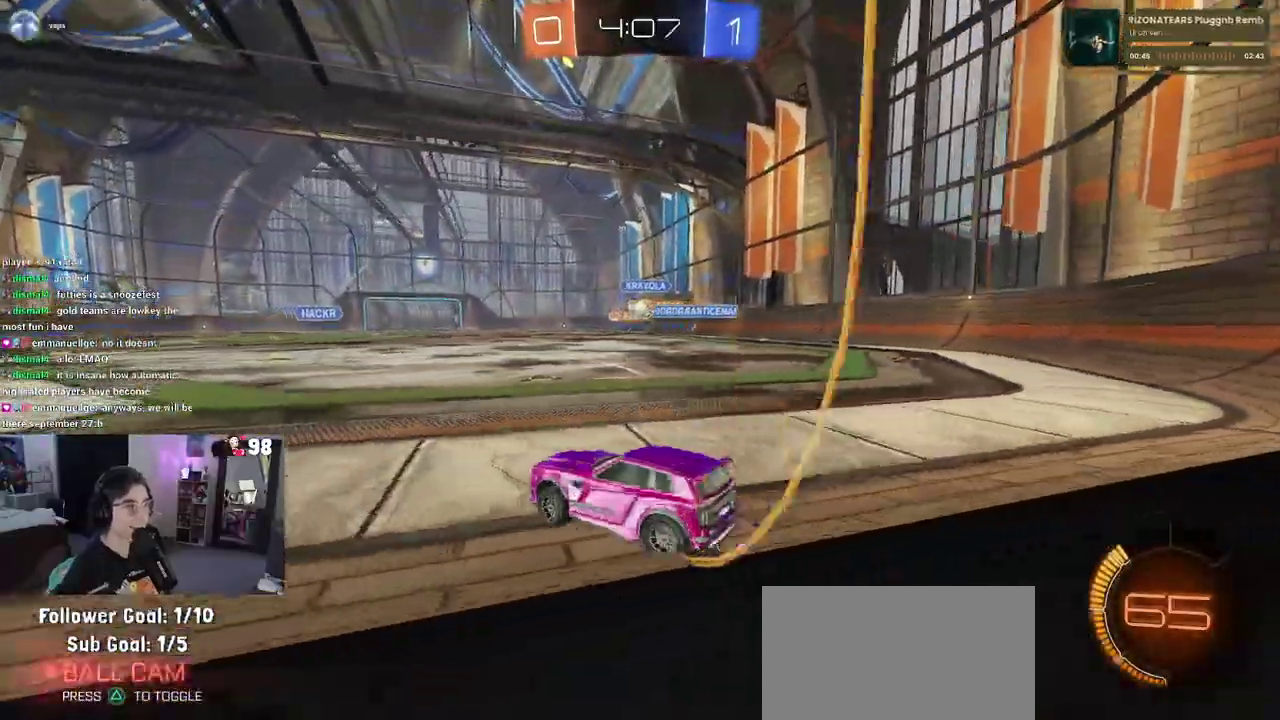
{"buttons": ["R2"], "left_stick": "right", "right_stick": "center", "button_events": []}
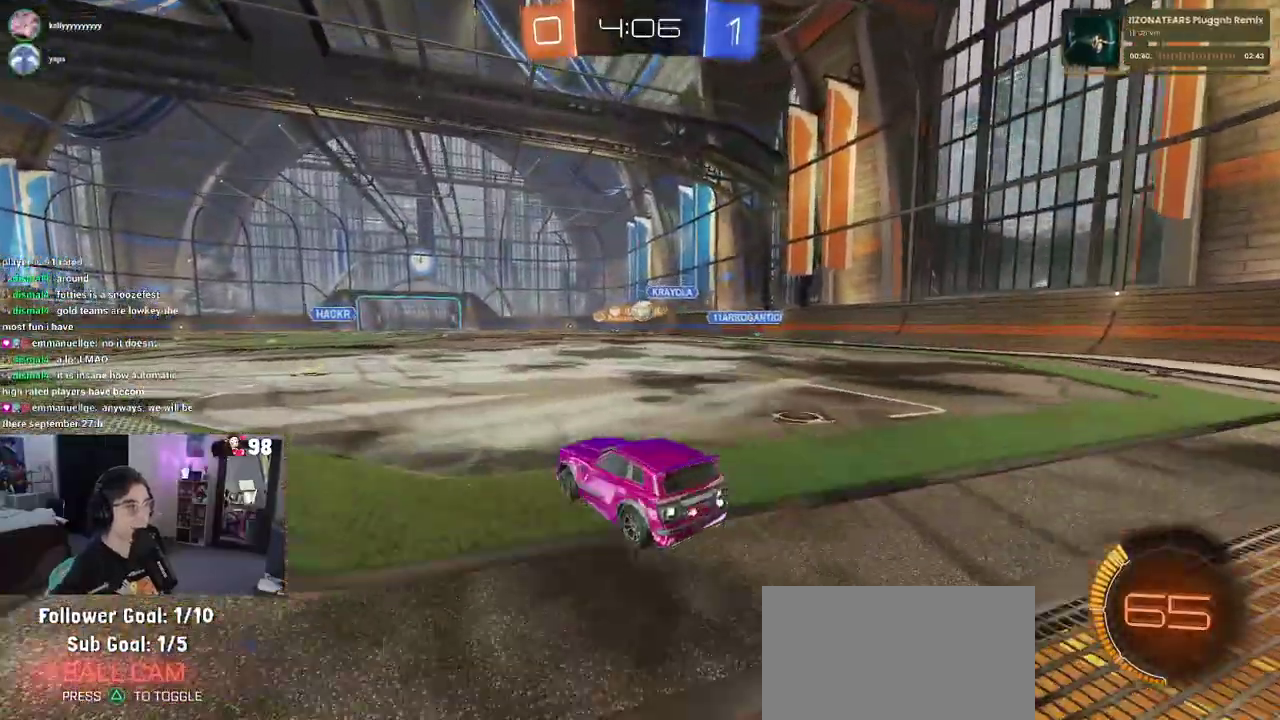
{"buttons": ["R2"], "left_stick": "center", "right_stick": "center", "button_events": []}
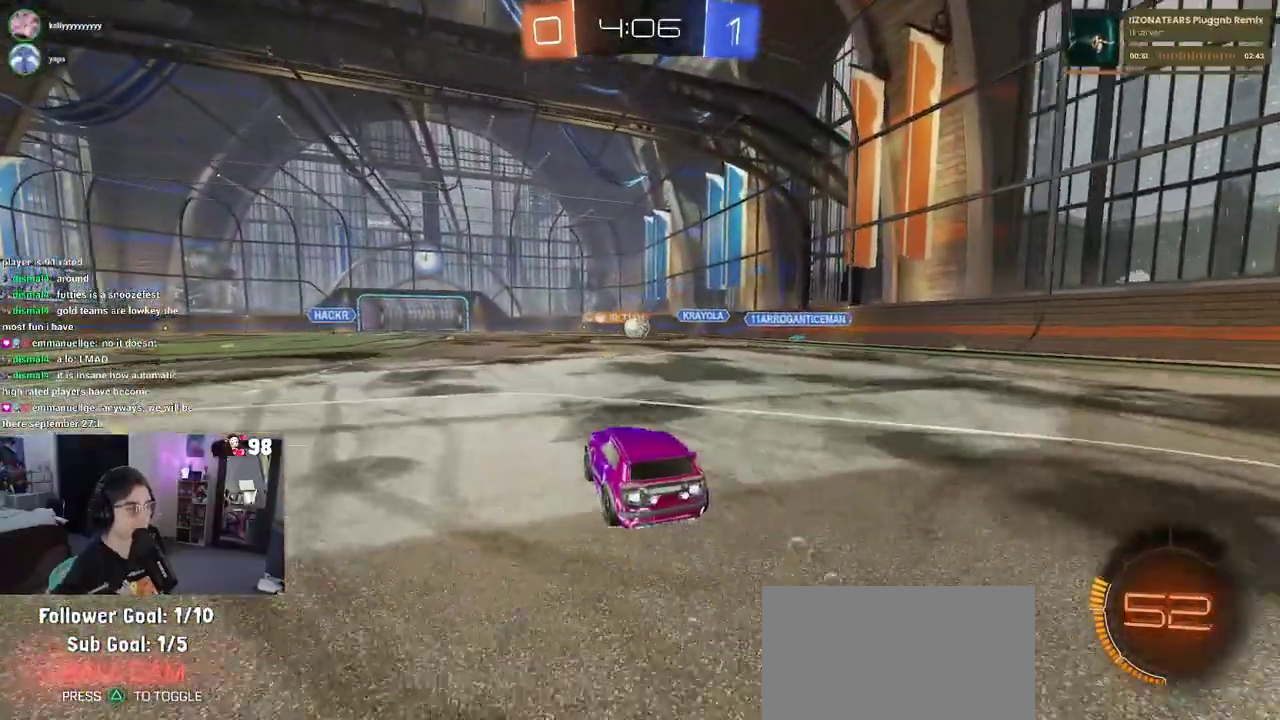
{"buttons": ["R2"], "left_stick": "center", "right_stick": "center", "button_events": []}
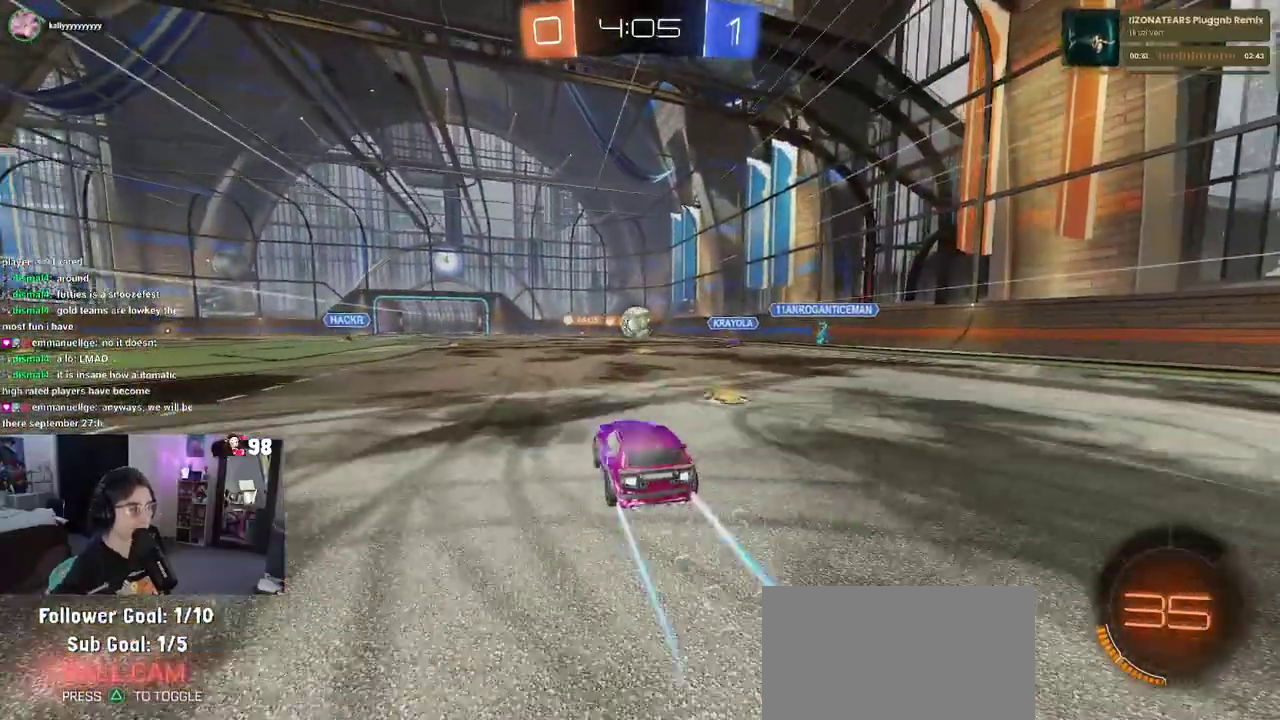
{"buttons": ["R2"], "left_stick": "center", "right_stick": "center", "button_events": []}
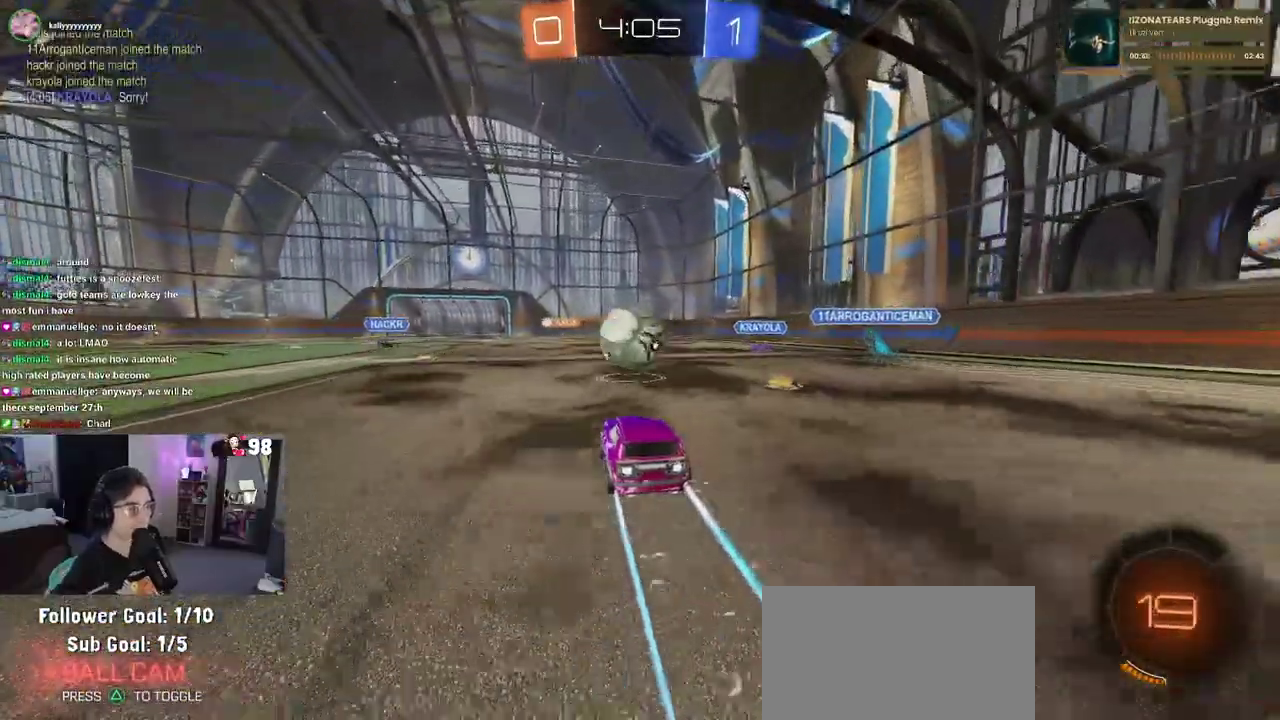
{"buttons": ["R2"], "left_stick": "center", "right_stick": "center", "button_events": [[150, "CROSS", "down"], [267, "CROSS", "up"]]}
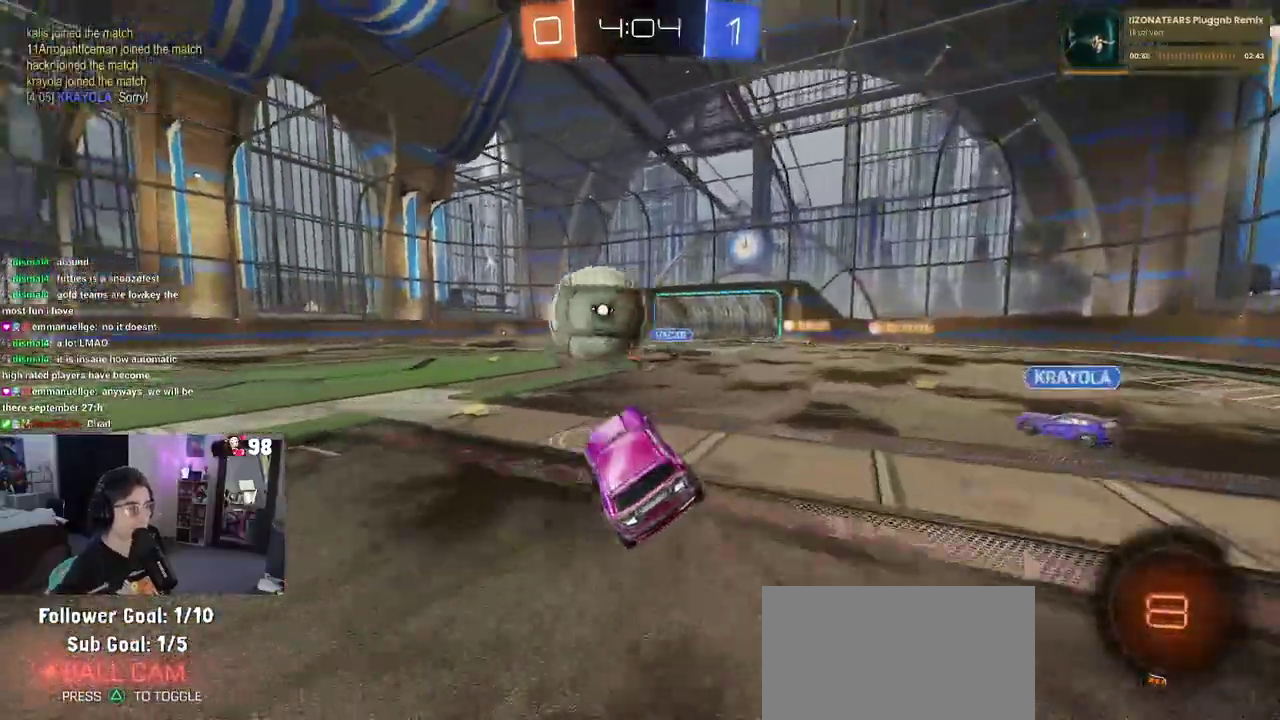
{"buttons": ["R2"], "left_stick": "up-right", "right_stick": "center", "button_events": []}
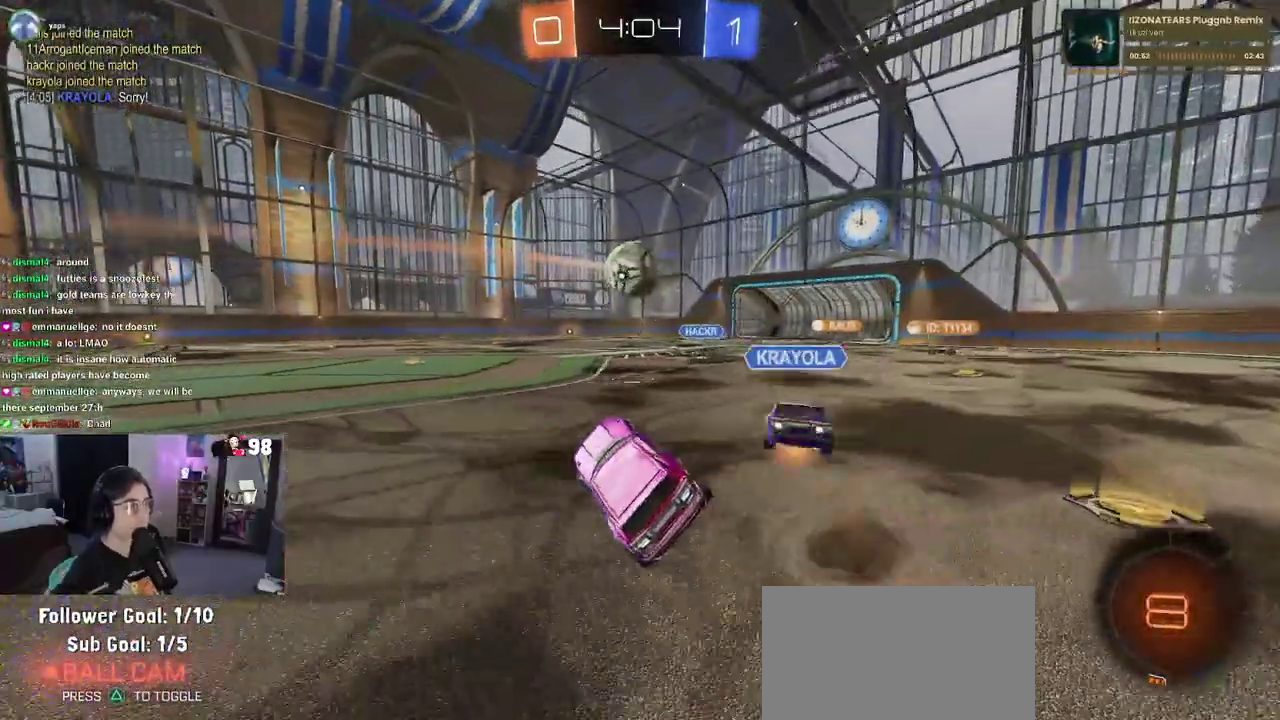
{"buttons": ["R2"], "left_stick": "center", "right_stick": "center", "button_events": [[100, "CROSS", "down"], [150, "CROSS", "up"]]}
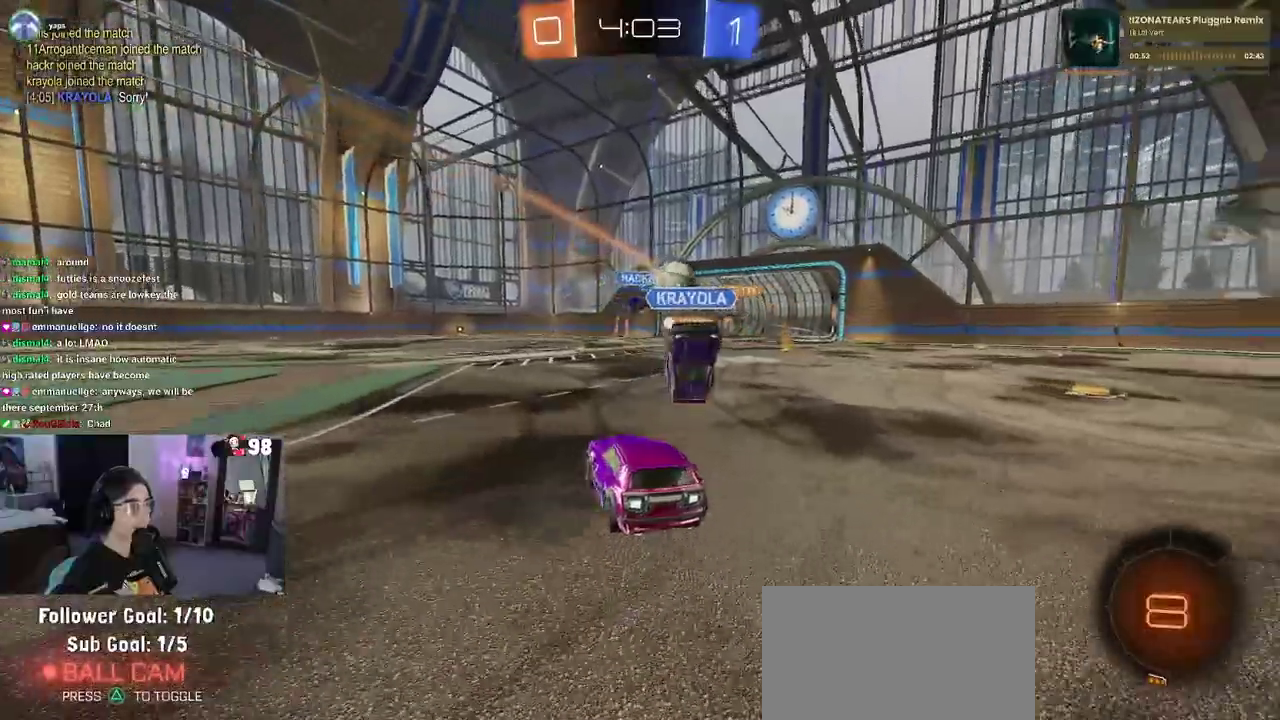
{"buttons": ["R2"], "left_stick": "up-right", "right_stick": "center", "button_events": []}